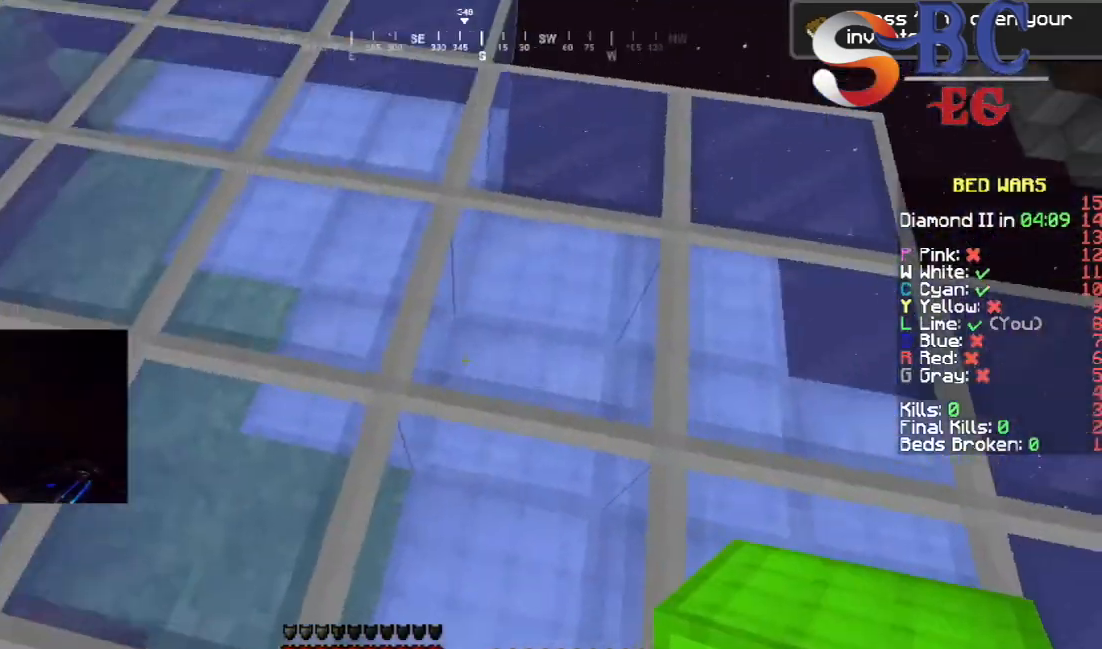
Gameplay with keyboard; each line is a JSON object with the keys held at the frame after it. "events" lists presses ("down") and releases ("up") of "down", "left", "right", "space" and "up" between this image and that frame as [ms after this image, input, new state], when the widget could be followed in between. No other keys are recorded. Mouse input is not recorded.
{"keys": [], "events": [[433, "up", "up"]]}
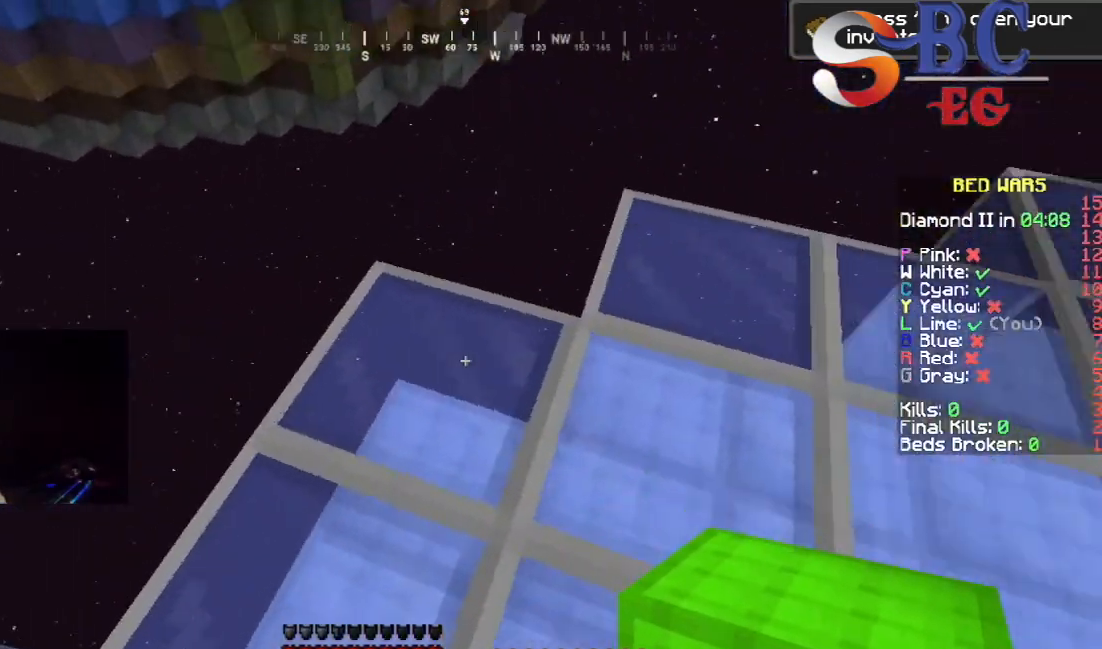
{"keys": ["space"], "events": [[167, "up", "down"], [367, "space", "down"], [383, "up", "up"]]}
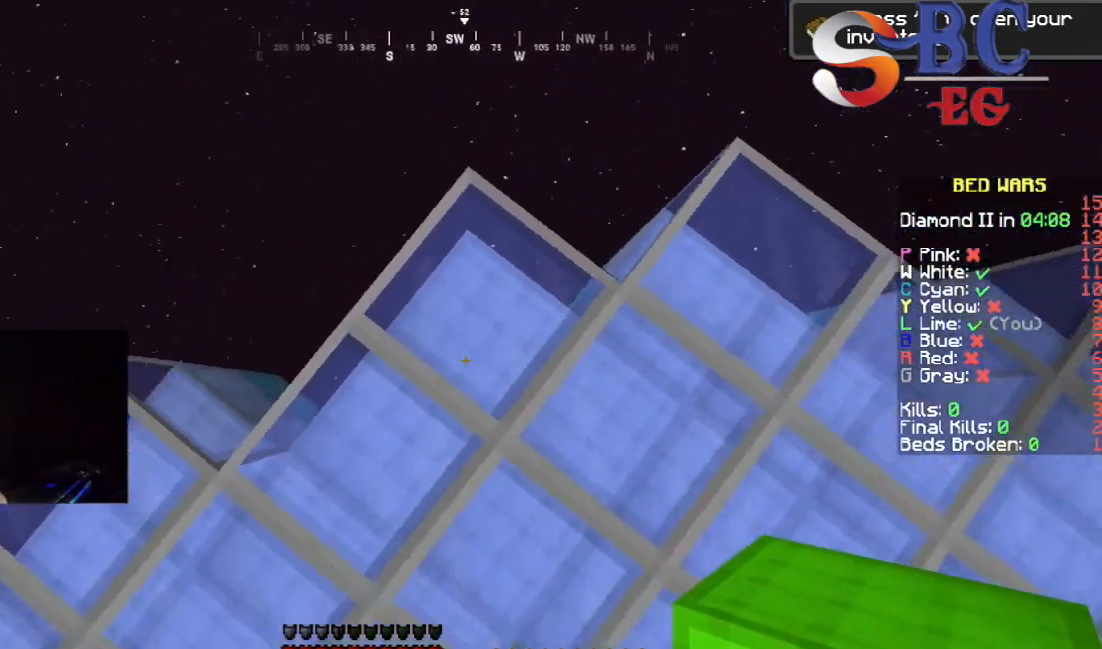
{"keys": ["down", "right"], "events": [[150, "space", "up"], [200, "right", "down"], [500, "down", "down"]]}
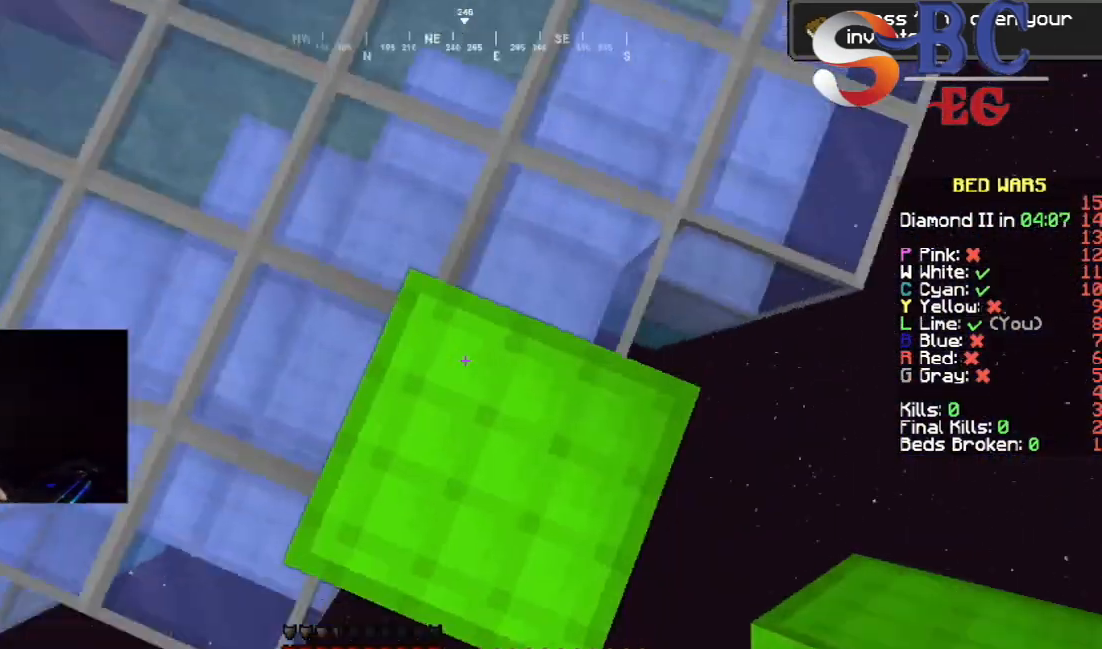
{"keys": ["down", "left", "right"], "events": [[200, "left", "down"]]}
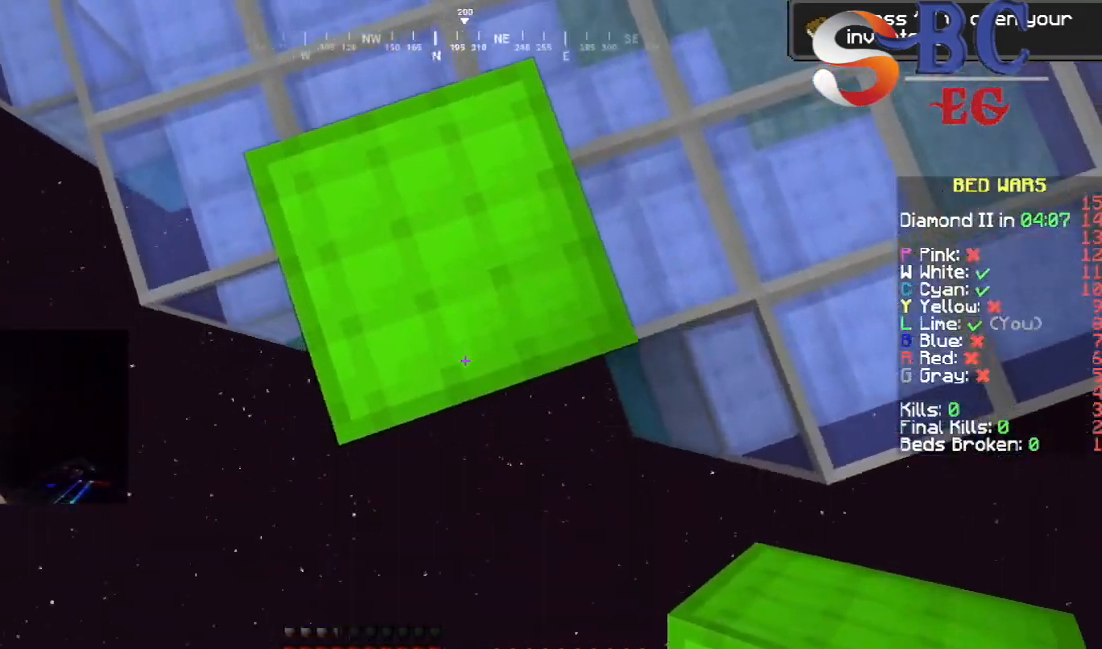
{"keys": ["down", "left", "right"], "events": [[183, "right", "up"], [400, "right", "down"]]}
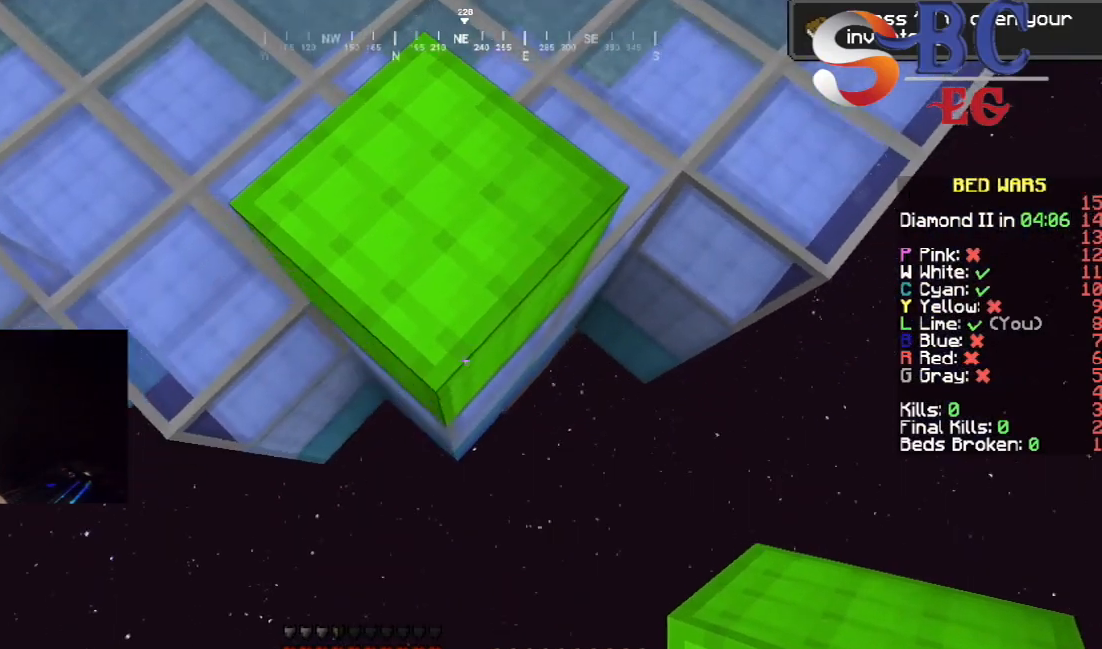
{"keys": ["down", "left", "right"], "events": [[83, "left", "up"], [367, "left", "down"]]}
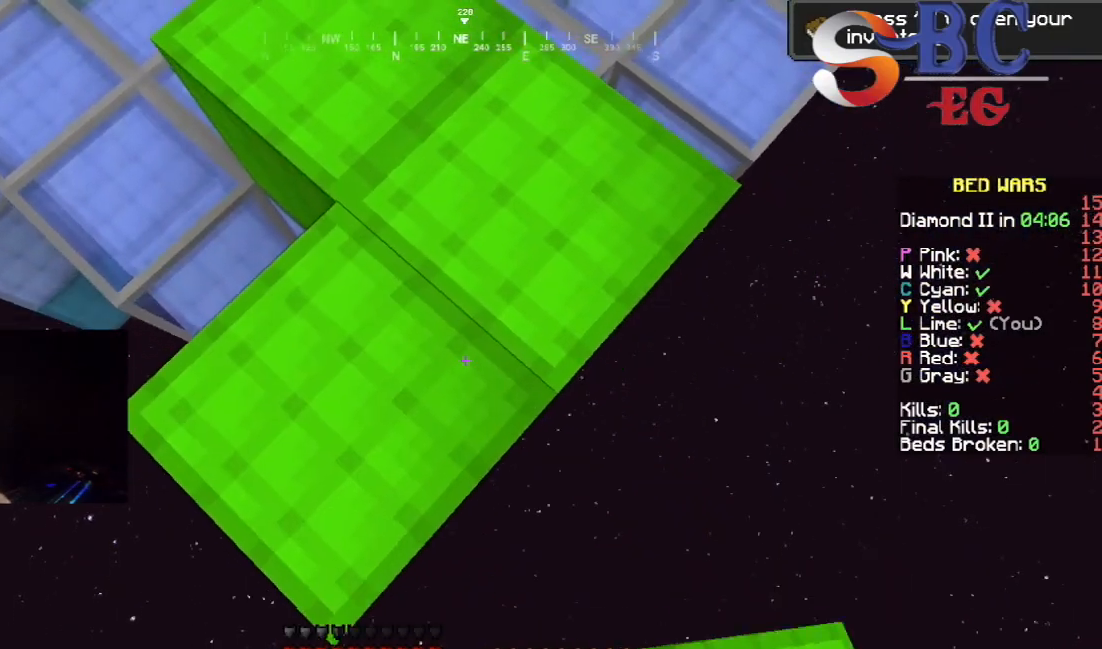
{"keys": ["down"], "events": [[133, "right", "up"], [283, "left", "up"]]}
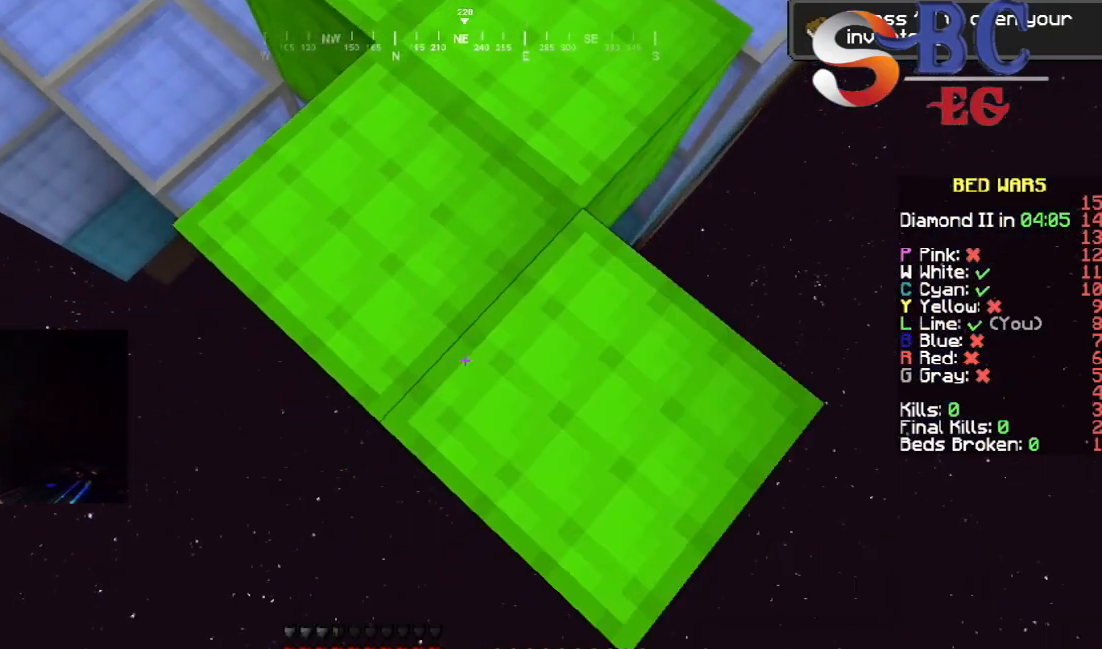
{"keys": ["down"], "events": []}
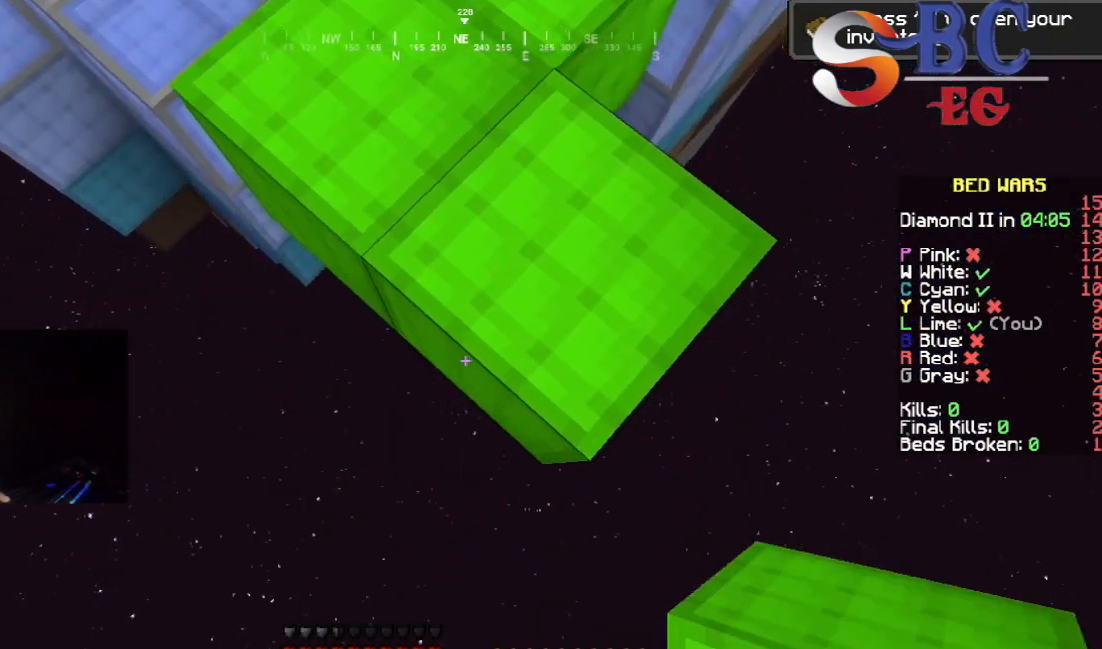
{"keys": ["down"], "events": []}
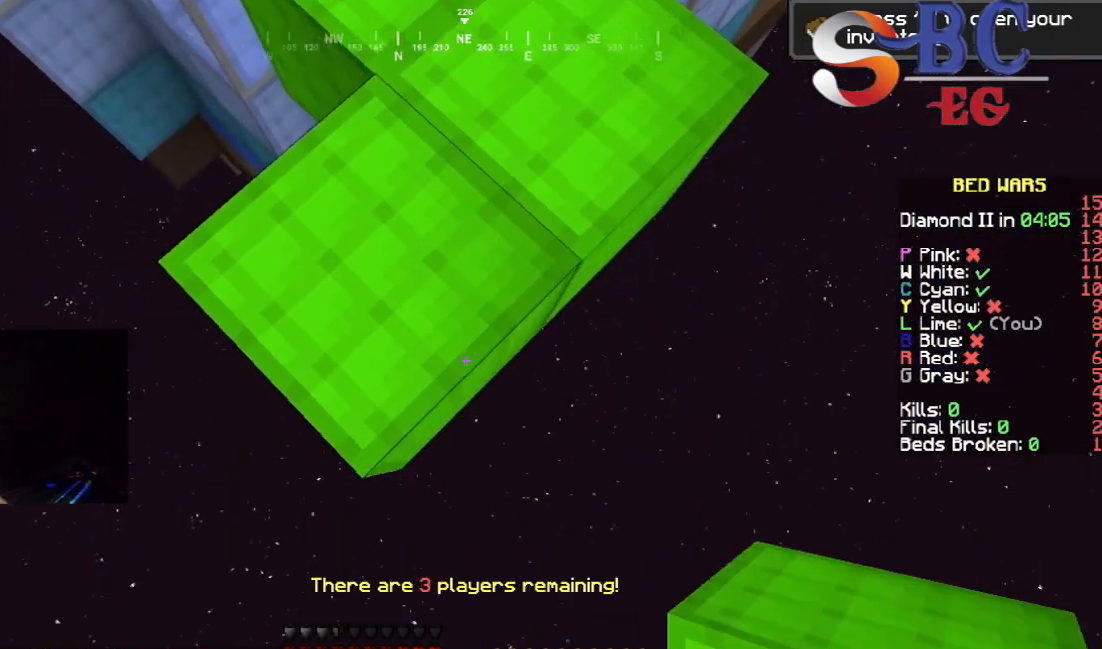
{"keys": ["down"], "events": []}
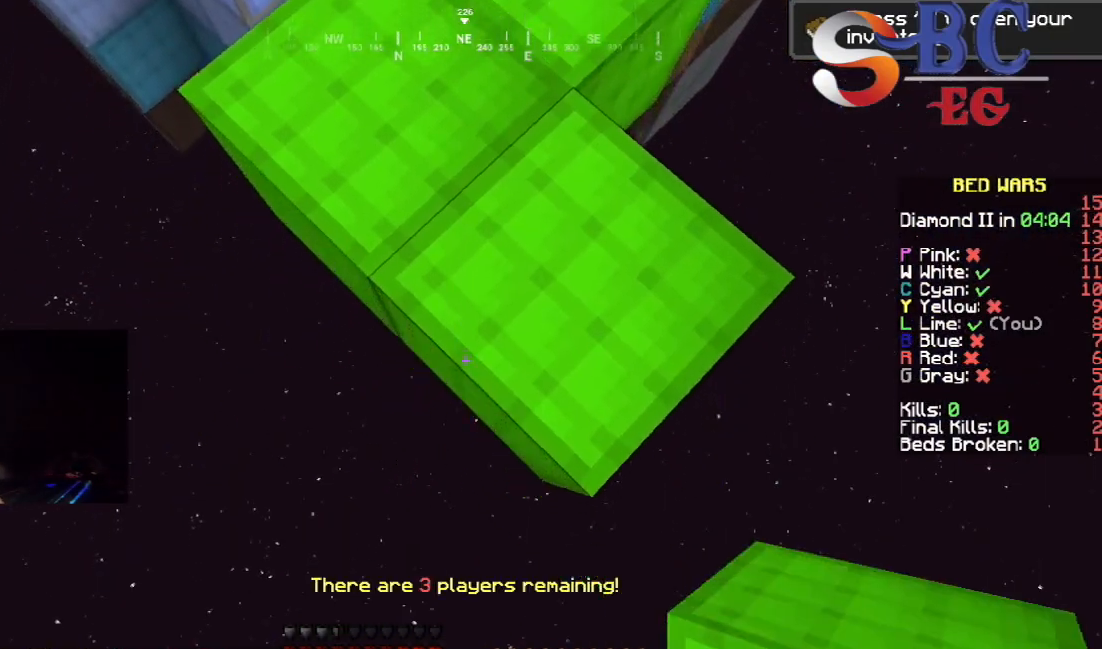
{"keys": ["down"], "events": []}
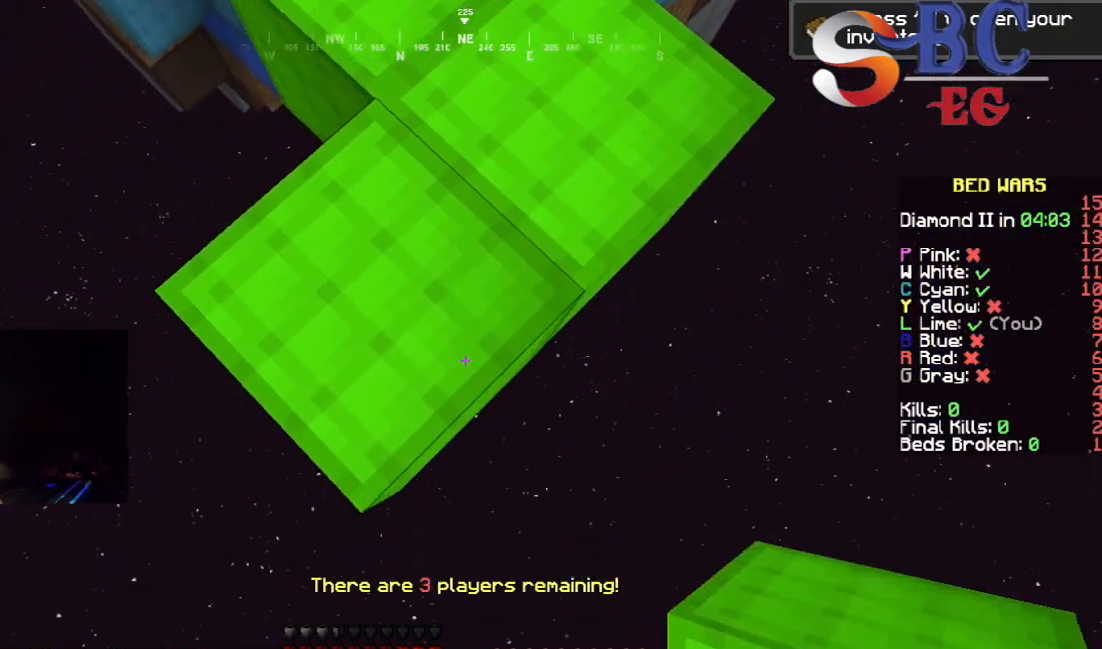
{"keys": ["down"], "events": []}
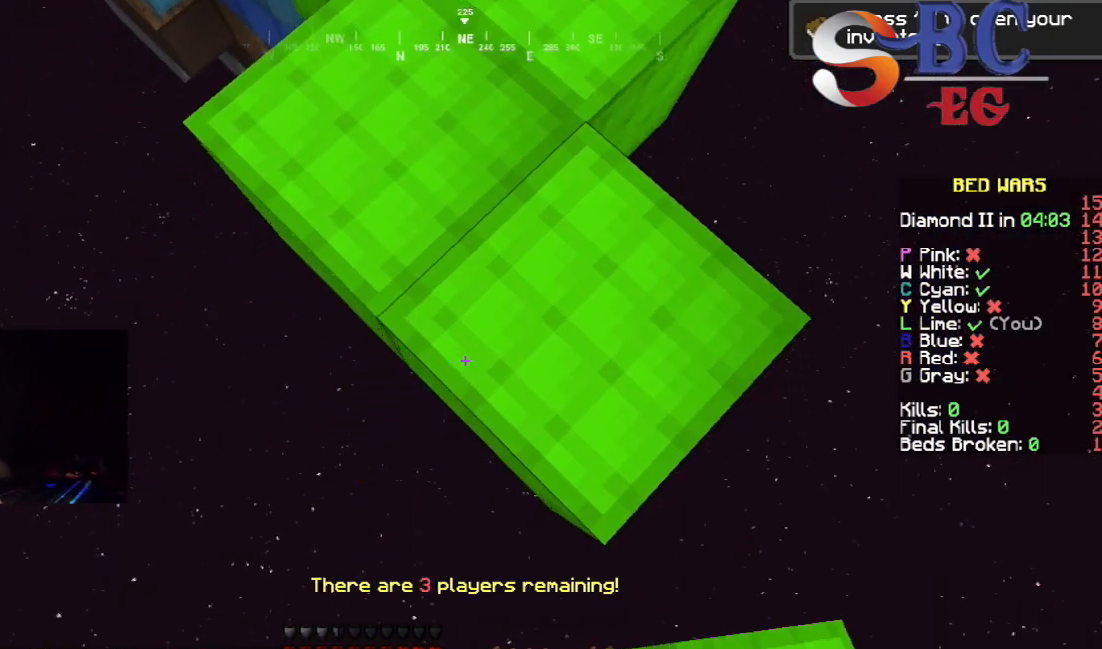
{"keys": ["down"], "events": []}
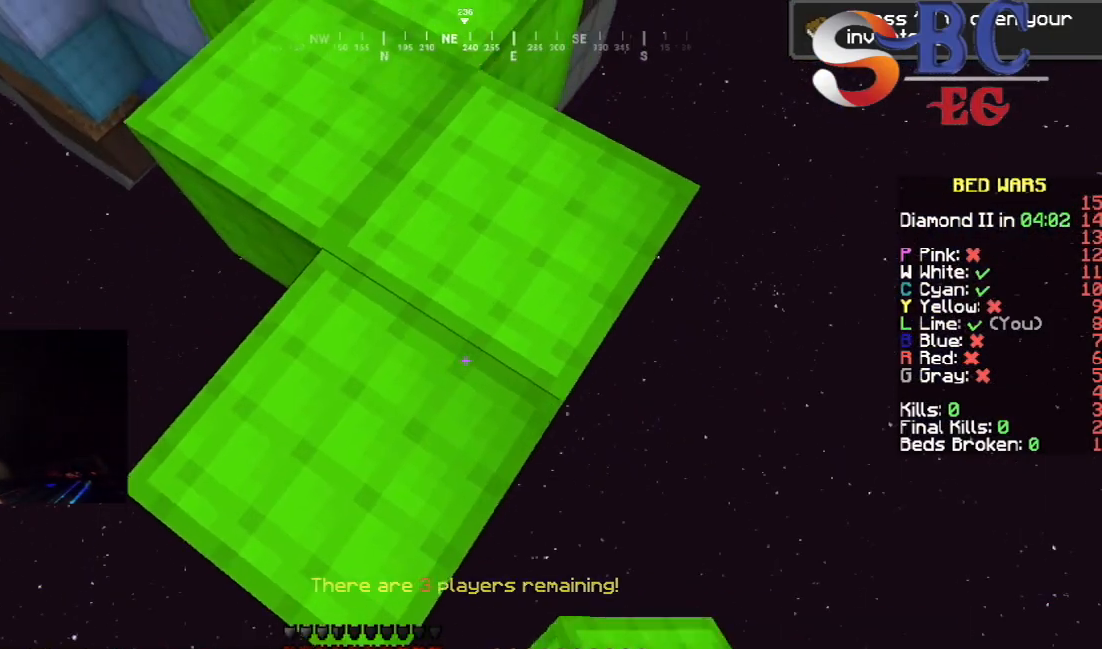
{"keys": ["down"], "events": []}
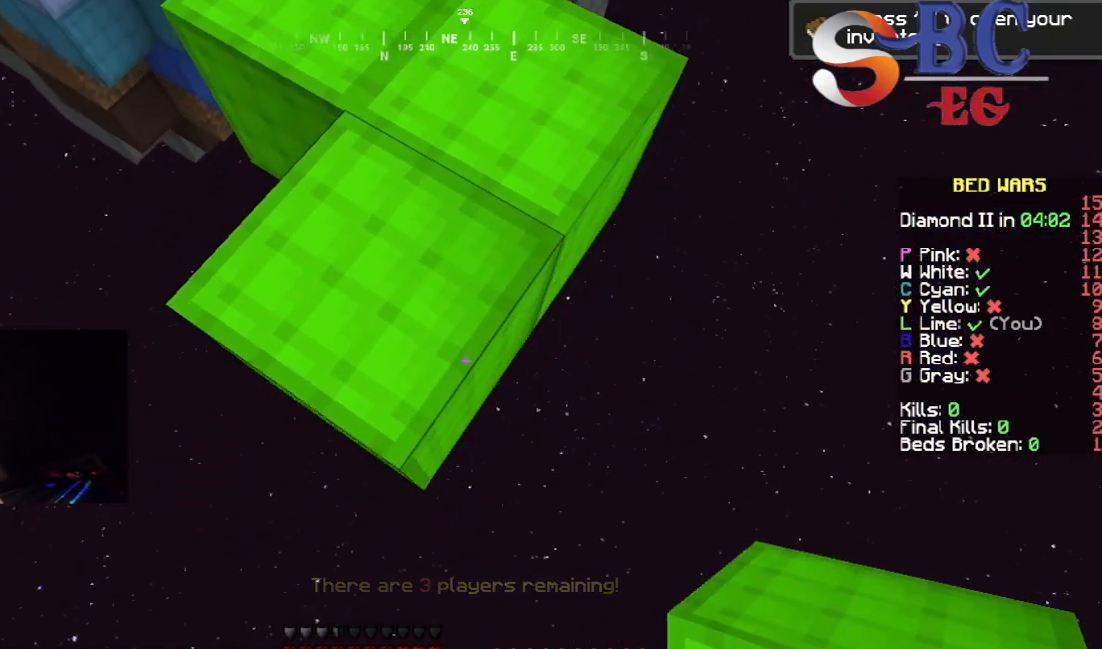
{"keys": ["down", "right"], "events": [[483, "right", "down"]]}
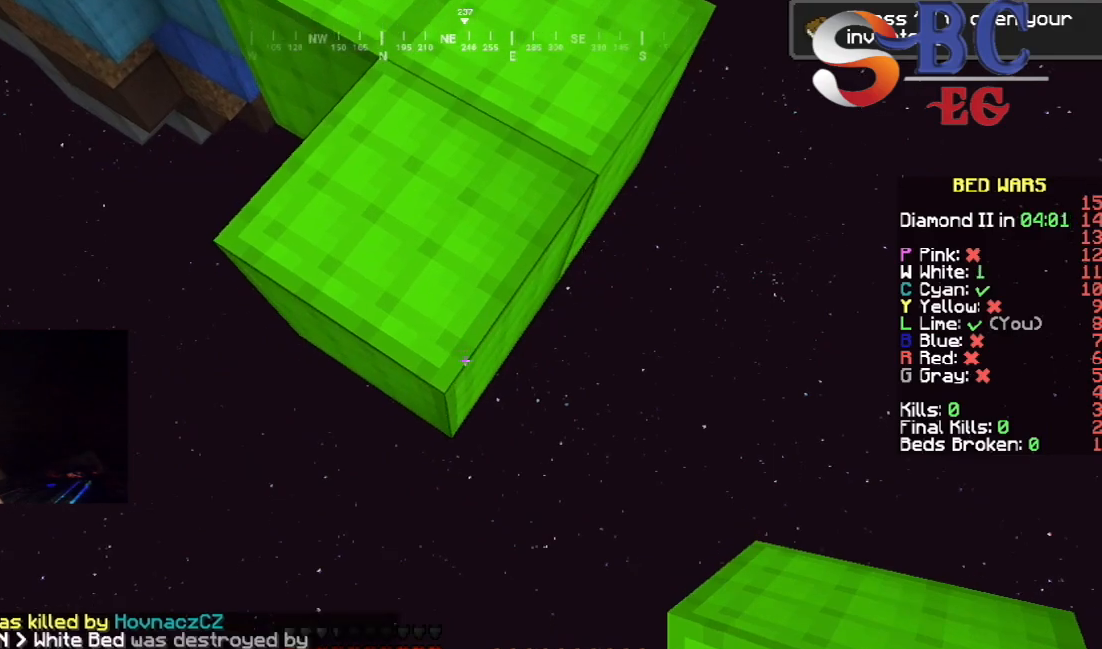
{"keys": ["down"], "events": [[183, "right", "up"]]}
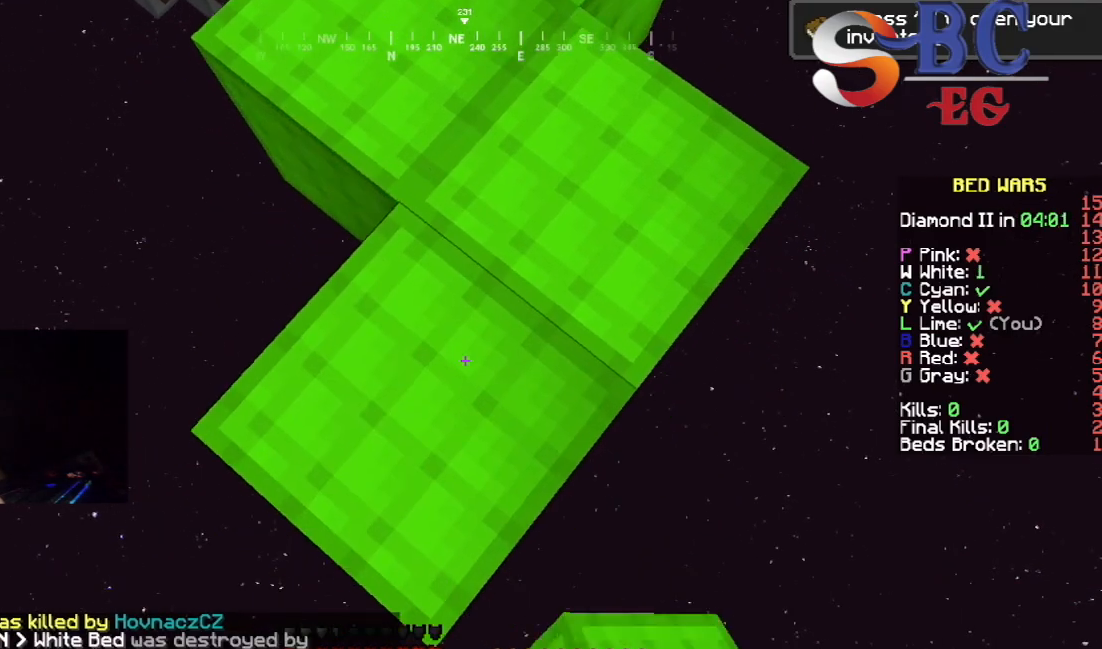
{"keys": ["down"], "events": []}
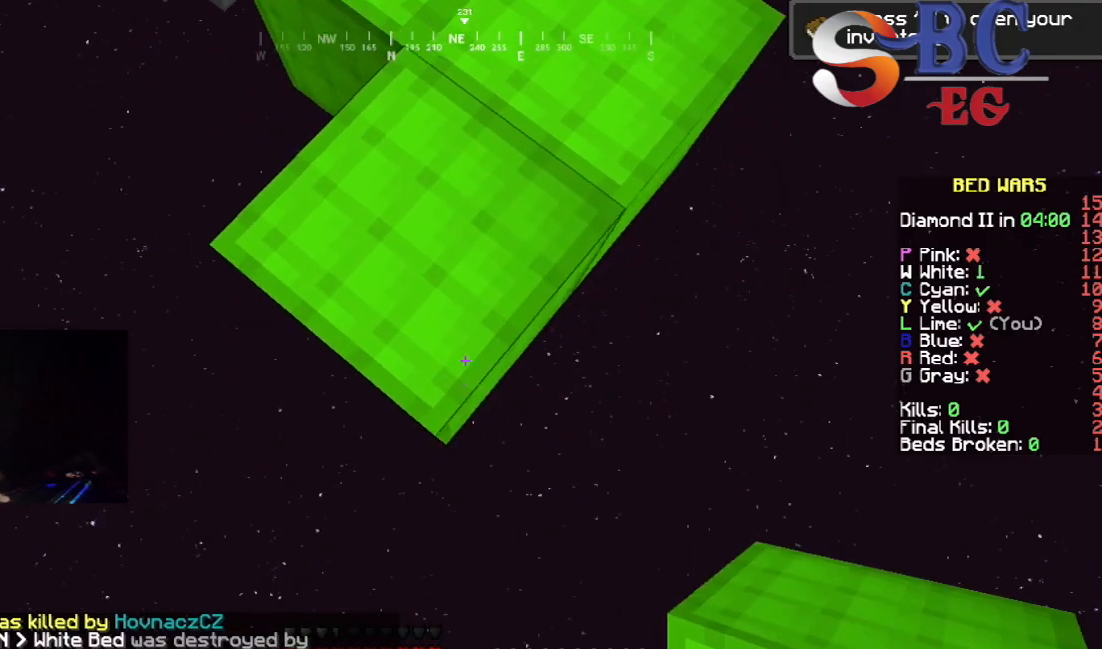
{"keys": ["down"], "events": []}
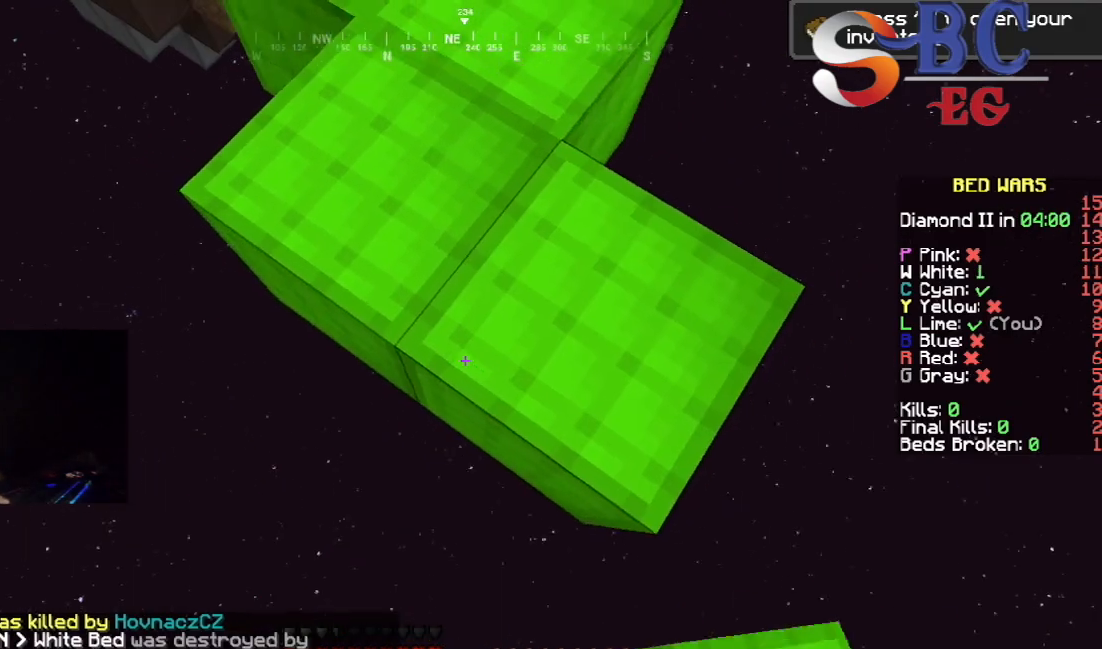
{"keys": ["down"], "events": []}
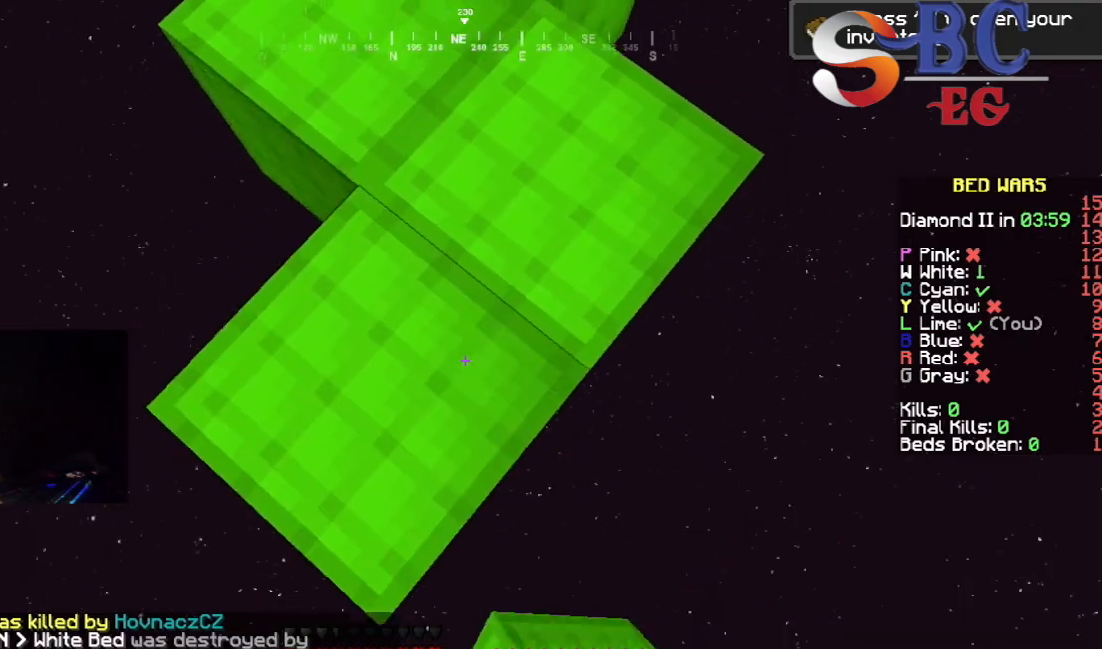
{"keys": ["down"], "events": []}
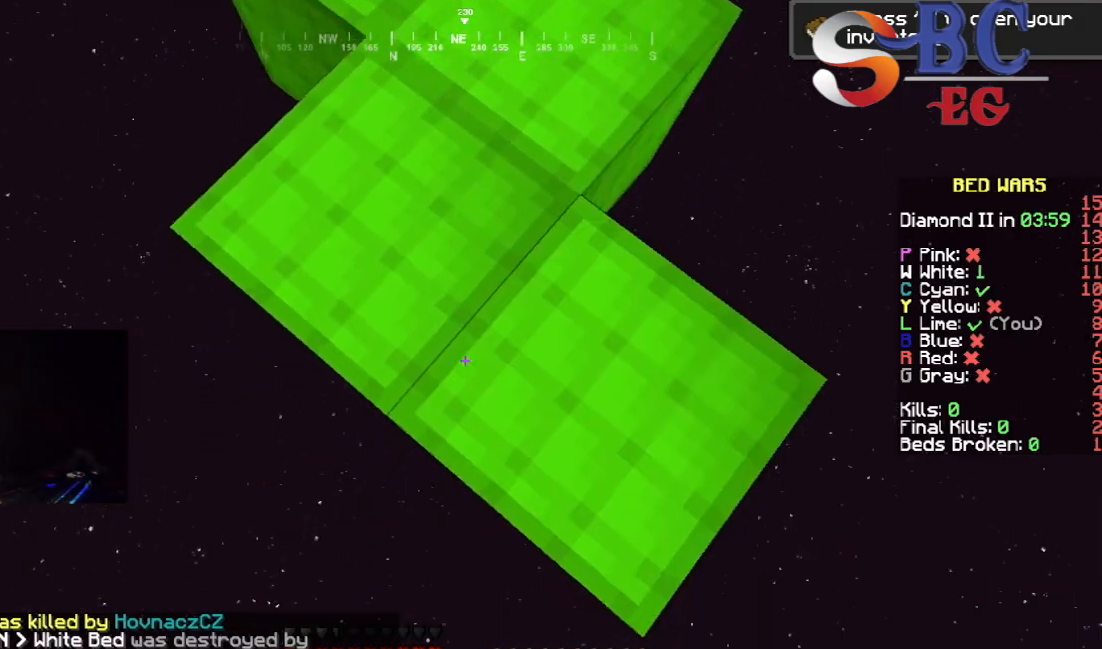
{"keys": ["down"], "events": []}
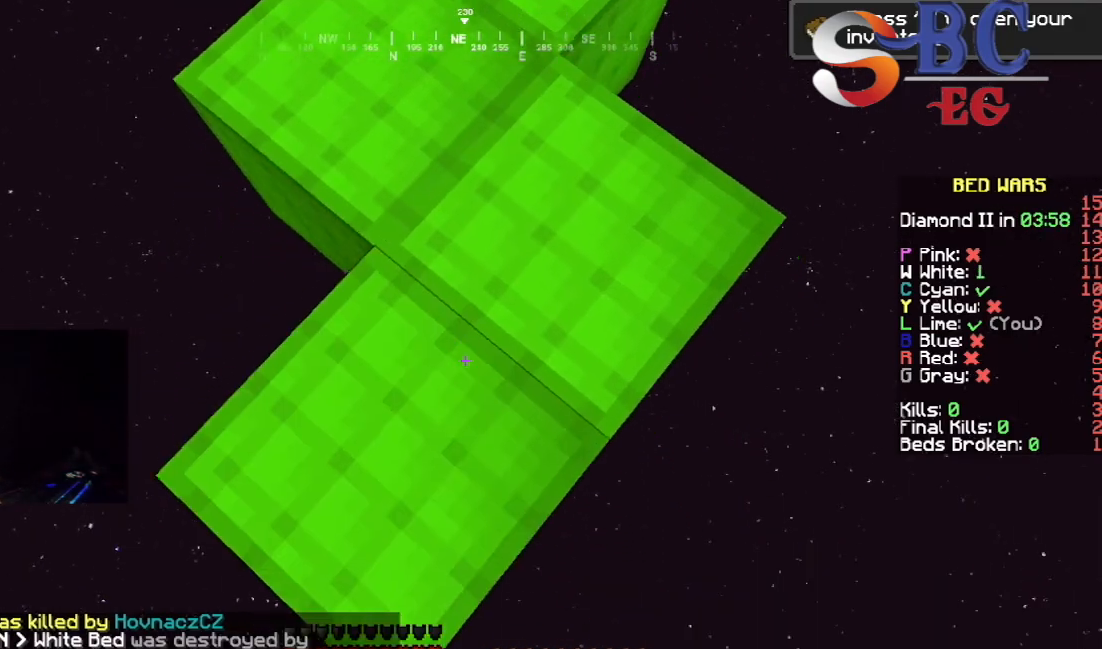
{"keys": ["down"], "events": []}
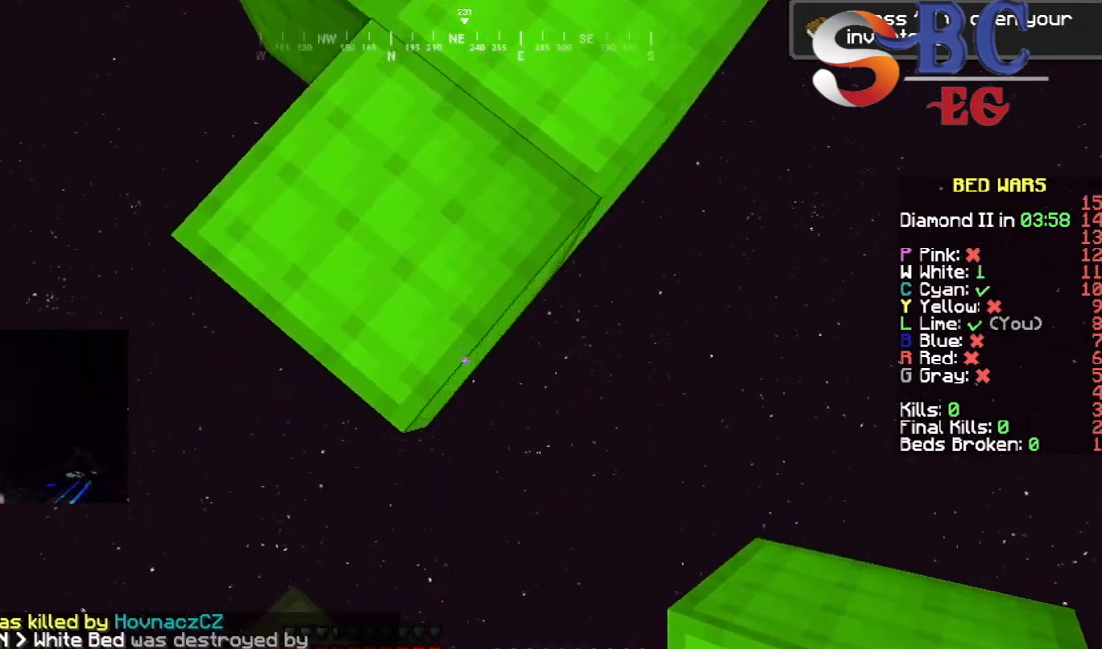
{"keys": ["down"], "events": []}
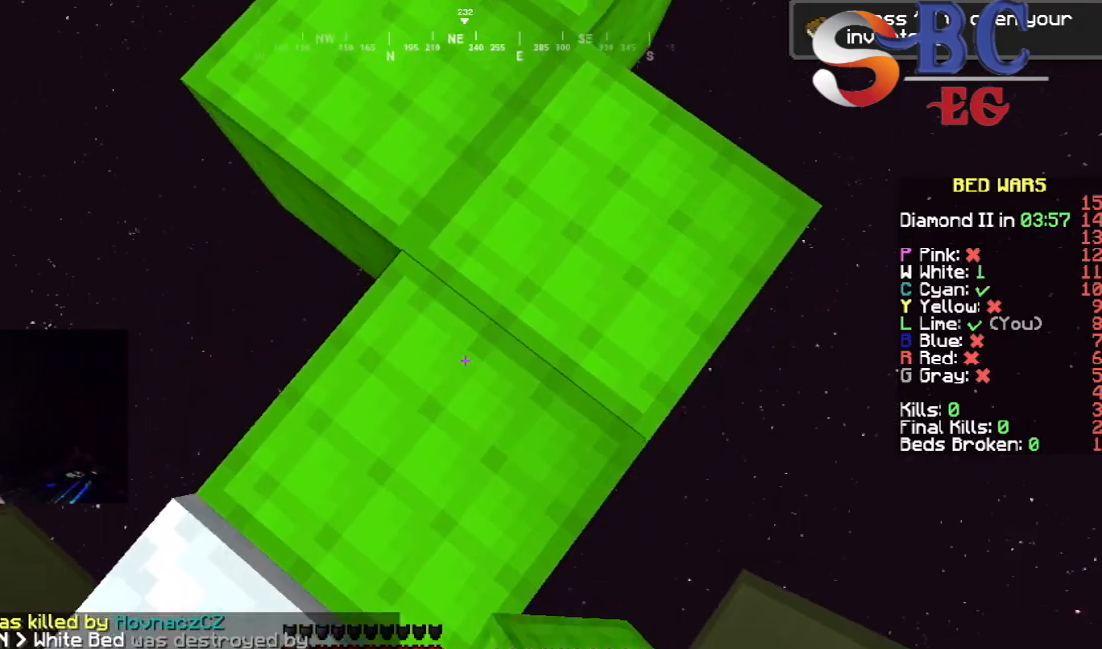
{"keys": ["left"], "events": [[300, "down", "up"], [400, "left", "down"]]}
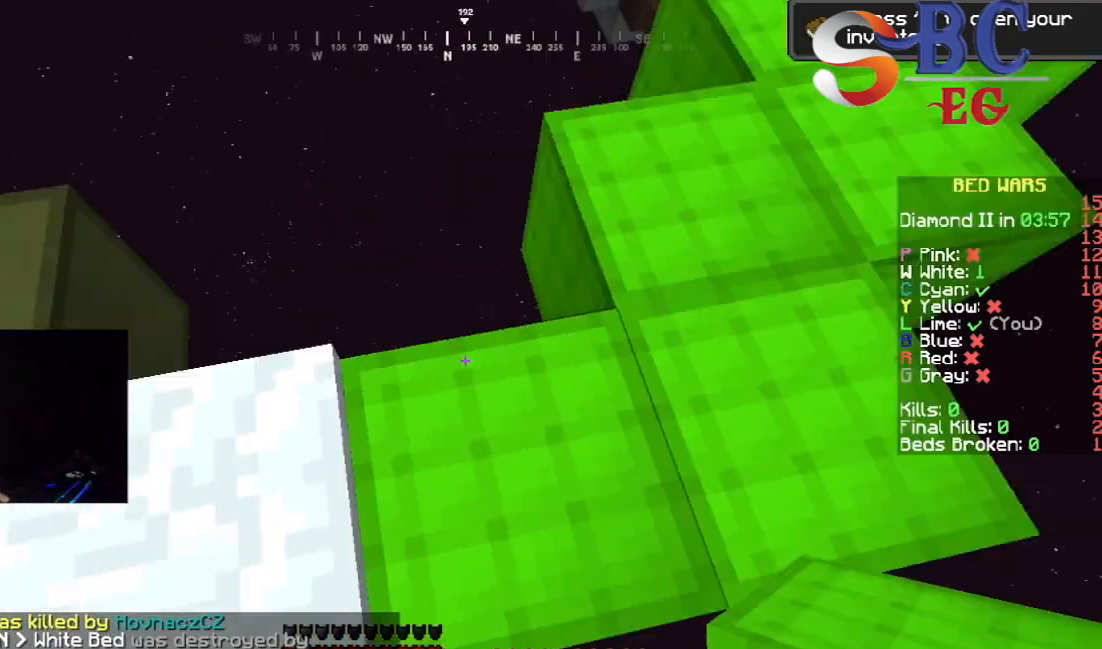
{"keys": ["up"], "events": [[150, "left", "up"], [283, "up", "down"]]}
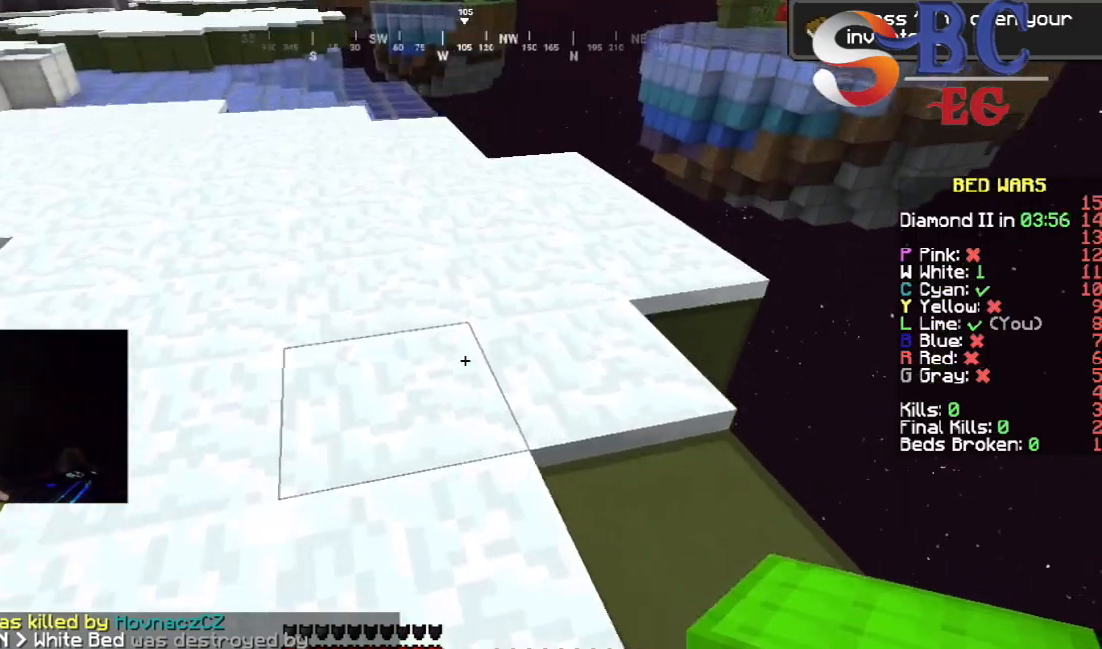
{"keys": ["up"], "events": [[117, "space", "down"], [400, "space", "up"]]}
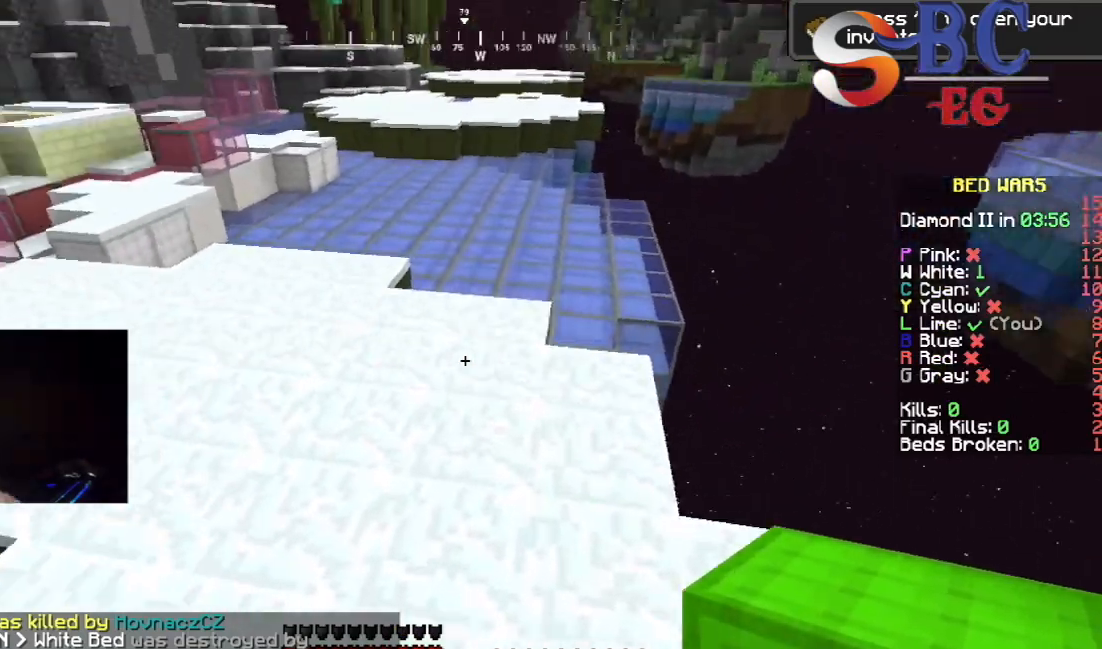
{"keys": ["space", "up"], "events": [[133, "space", "down"]]}
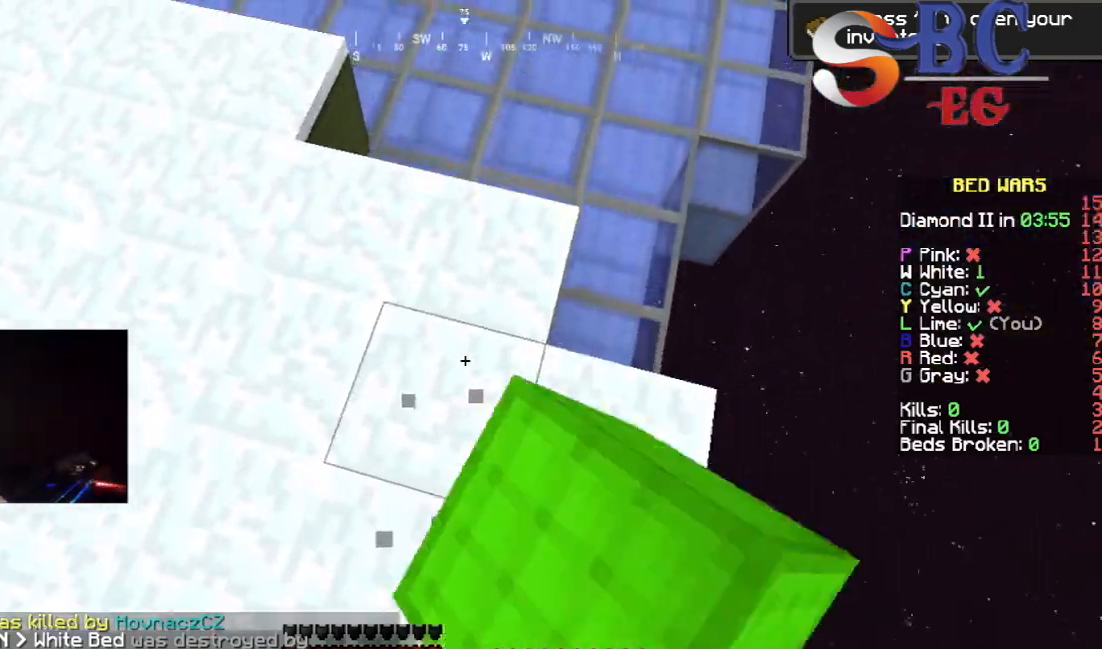
{"keys": ["space", "up"], "events": []}